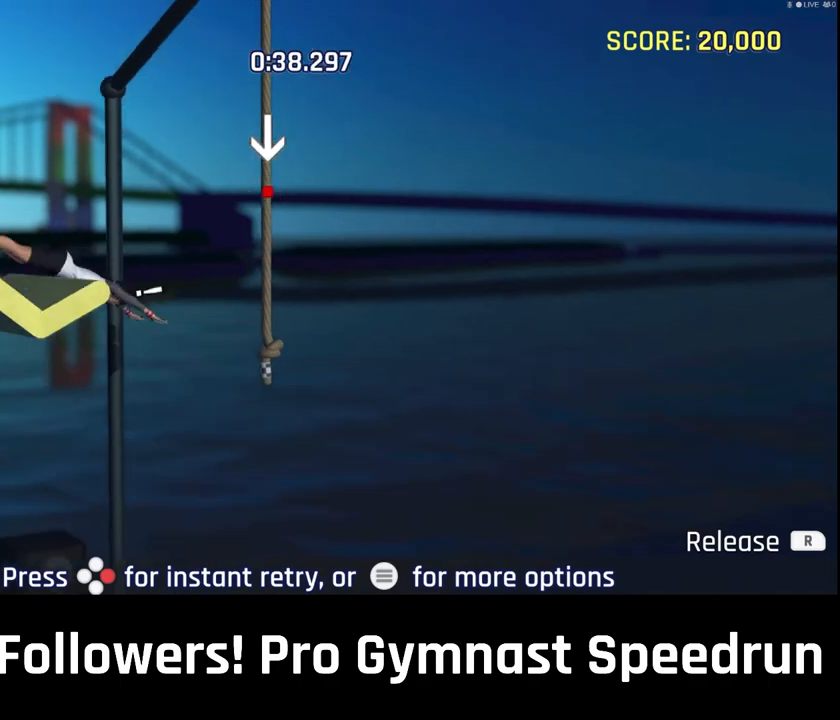
Gameplay with a controller (PlayStation layout); each line is a JSON object with the inputs held at the frame after it. "events" lists button and stick changes between this image and that frame as [ms after this image, input, new state], when the widget could be followed in between. Not read: HOME L3 R3 SELECT START TOUCHPAD.
{"buttons": [], "left_stick": "center", "right_stick": "center", "events": [[200, "left_stick", "down"], [433, "R2", "up"], [467, "left_stick", "center"], [500, "right_stick", "center"]]}
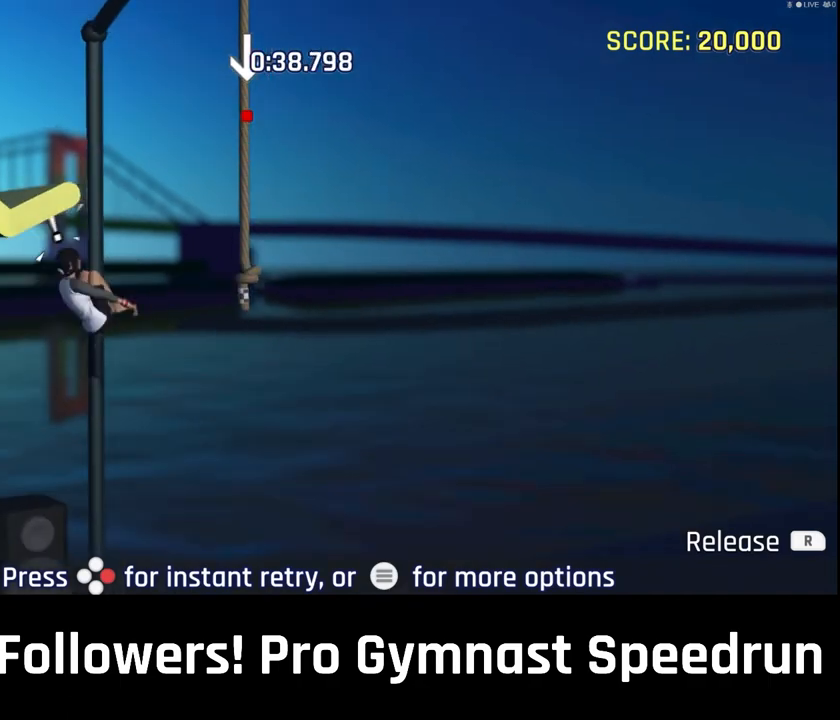
{"buttons": ["DPAD_LEFT"], "left_stick": "center", "right_stick": "center", "events": [[433, "DPAD_LEFT", "down"]]}
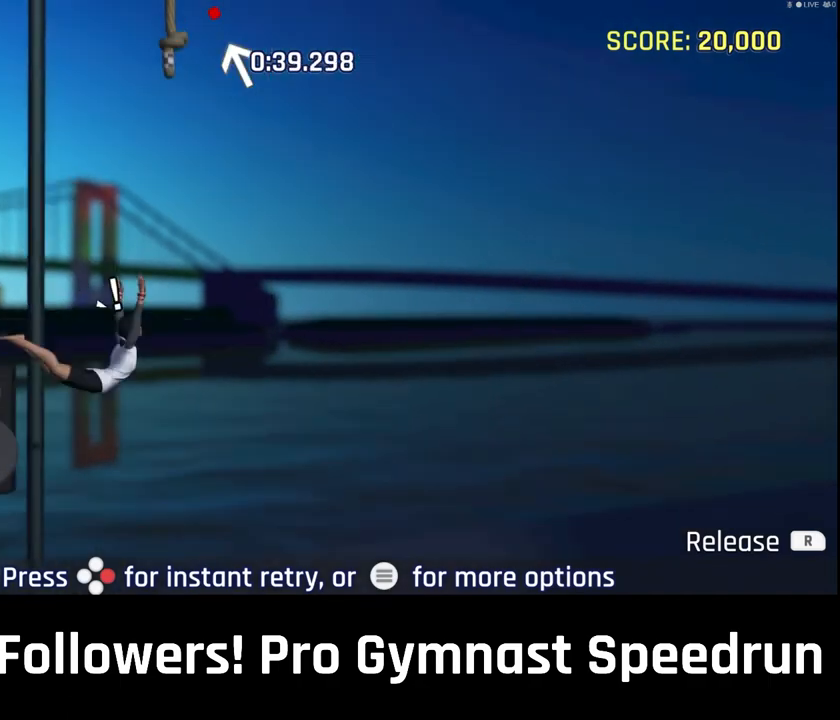
{"buttons": [], "left_stick": "center", "right_stick": "center", "events": [[167, "DPAD_LEFT", "up"]]}
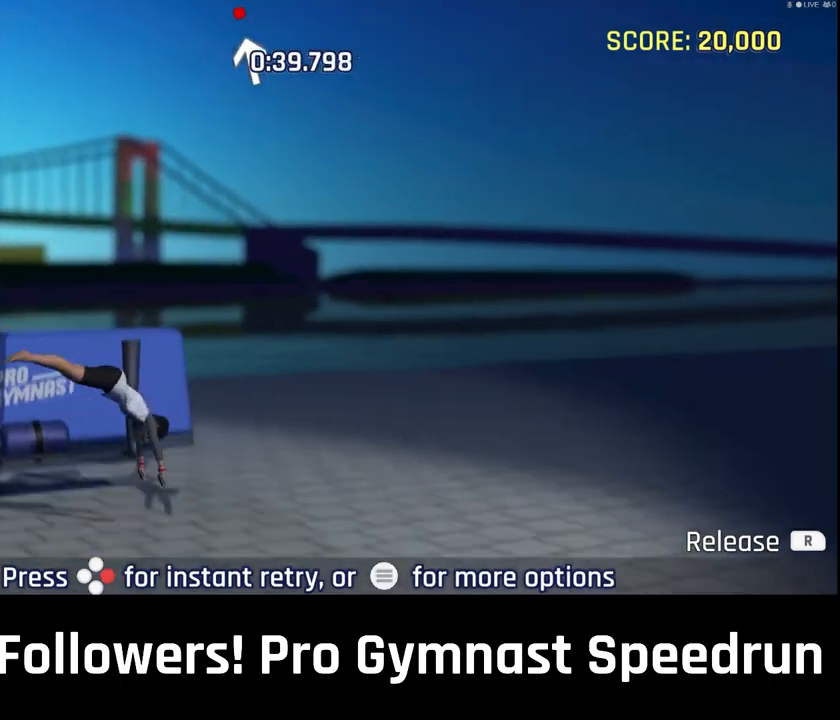
{"buttons": [], "left_stick": "center", "right_stick": "center", "events": [[133, "CIRCLE", "down"], [267, "CIRCLE", "up"]]}
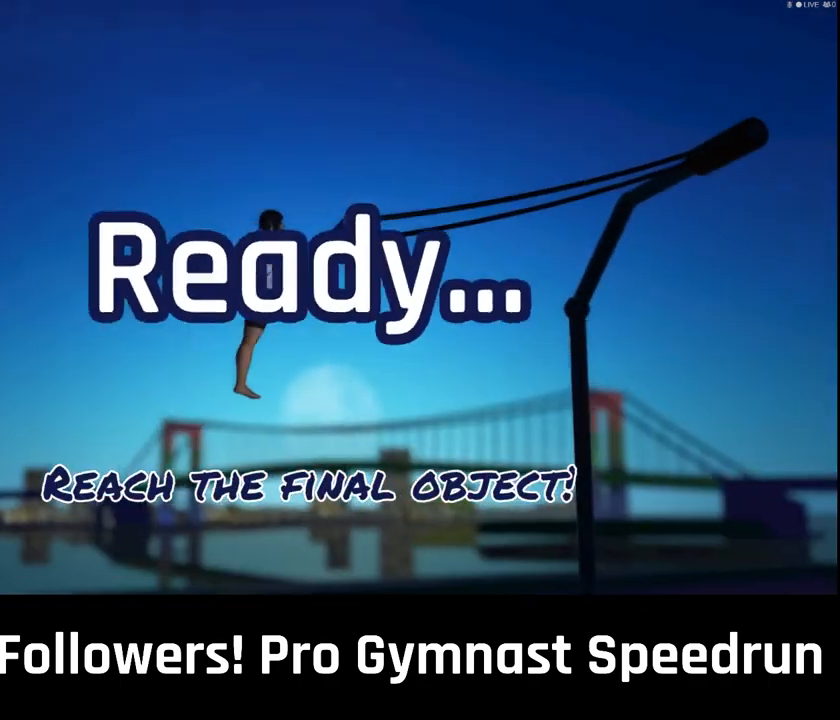
{"buttons": [], "left_stick": "center", "right_stick": "center", "events": [[233, "CROSS", "down"], [333, "CROSS", "up"]]}
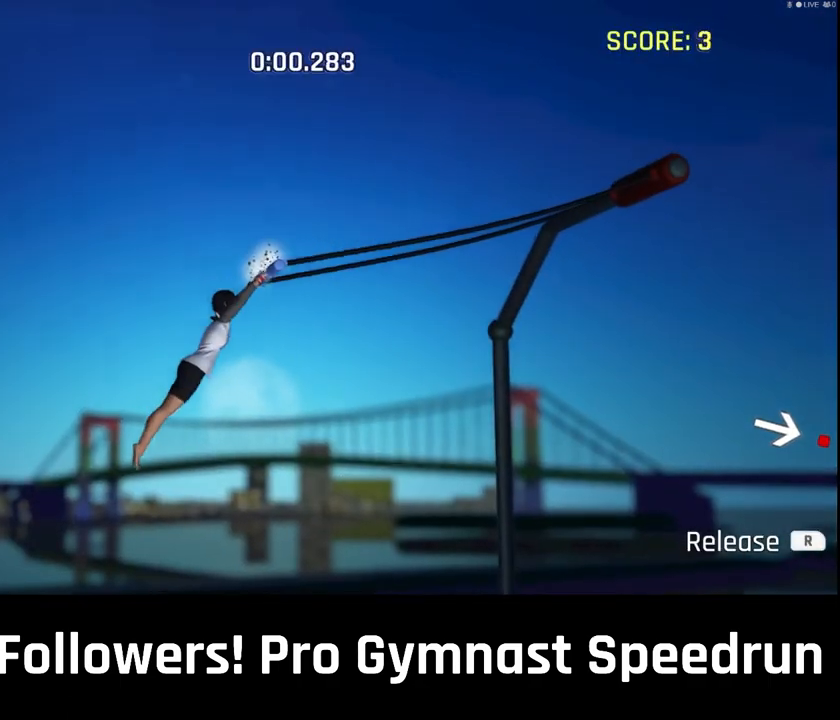
{"buttons": [], "left_stick": "center", "right_stick": "center", "events": []}
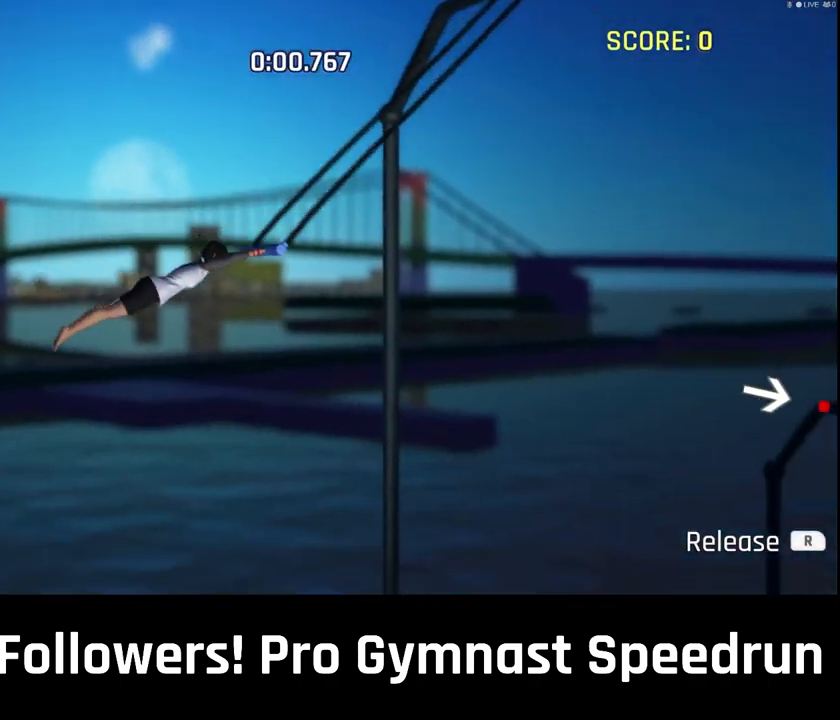
{"buttons": [], "left_stick": "center", "right_stick": "down"}
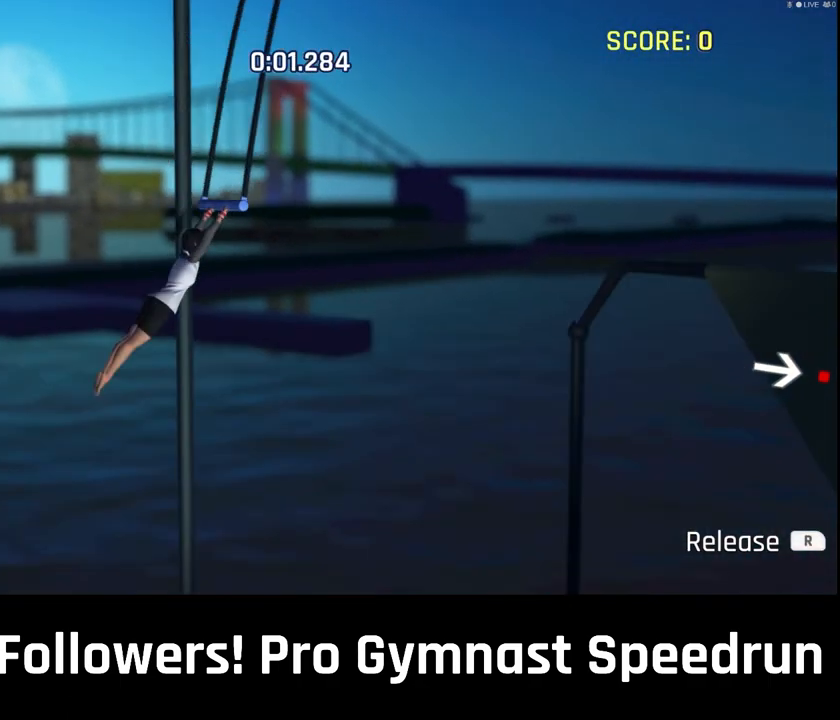
{"buttons": [], "left_stick": "right", "right_stick": "right", "events": [[67, "right_stick", "down-right"], [133, "left_stick", "right"], [200, "right_stick", "right"]]}
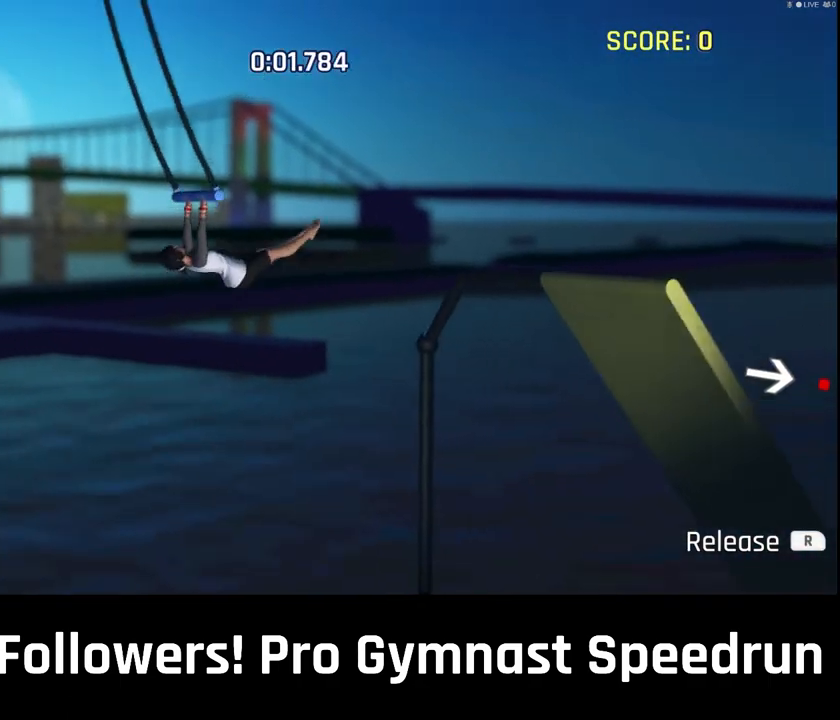
{"buttons": [], "left_stick": "right", "right_stick": "down"}